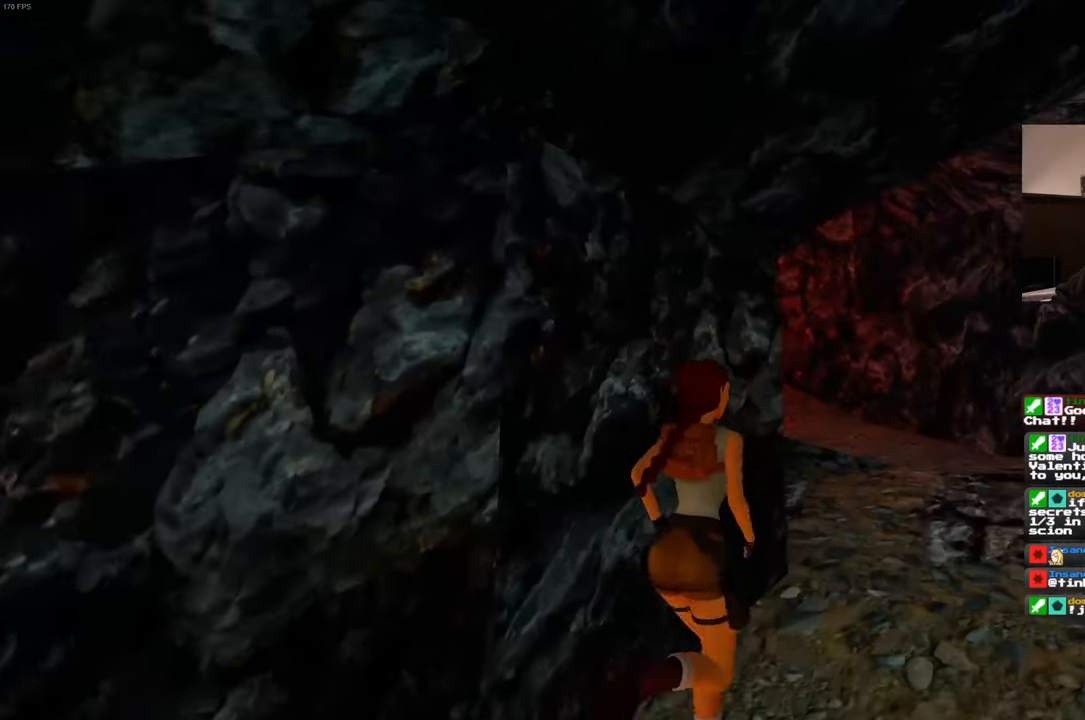
Gameplay with a controller (PlayStation layout); each line is a JSON object with the inputs held at the frame after it (dt_ms = milliseconds from this image to that frame). "events" lists button and stick changes between this image and that frame as [ms after this image, input, new state], when the widget could be followed in between. Not read: DPAD_DOWN HOME L3 R3 START.
{"dt_ms": 1000, "buttons": [], "left_stick": "center", "right_stick": "left", "events": [[100, "right_stick", "down-left"], [167, "right_stick", "left"], [367, "left_stick", "right"], [600, "right_stick", "center"], [700, "left_stick", "center"], [917, "right_stick", "left"]]}
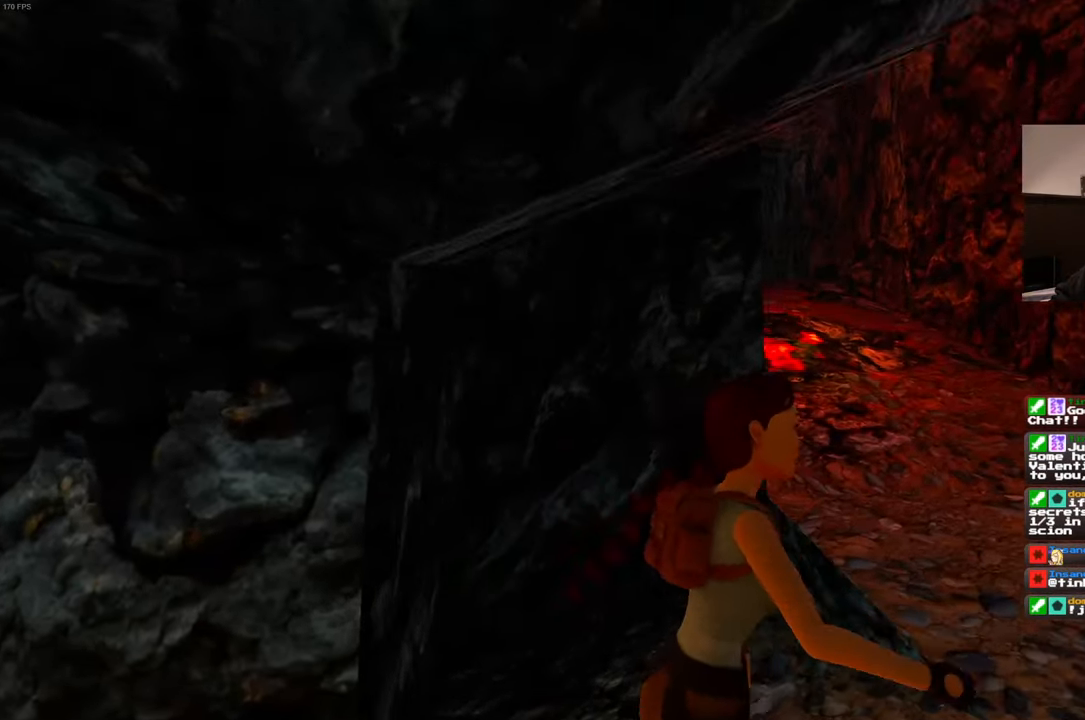
{"dt_ms": 500, "buttons": [], "left_stick": "up-right", "right_stick": "center", "events": [[150, "right_stick", "center"], [383, "left_stick", "up-right"]]}
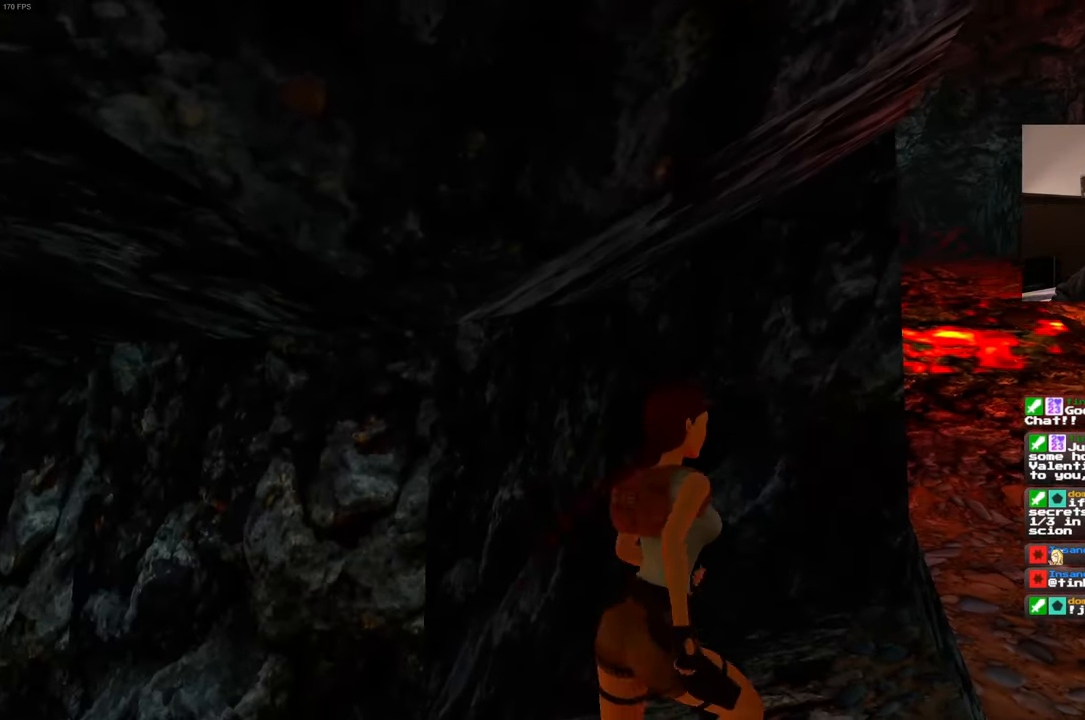
{"dt_ms": 500, "buttons": [], "left_stick": "center", "right_stick": "center", "events": [[200, "left_stick", "center"], [317, "right_stick", "left"], [450, "right_stick", "center"]]}
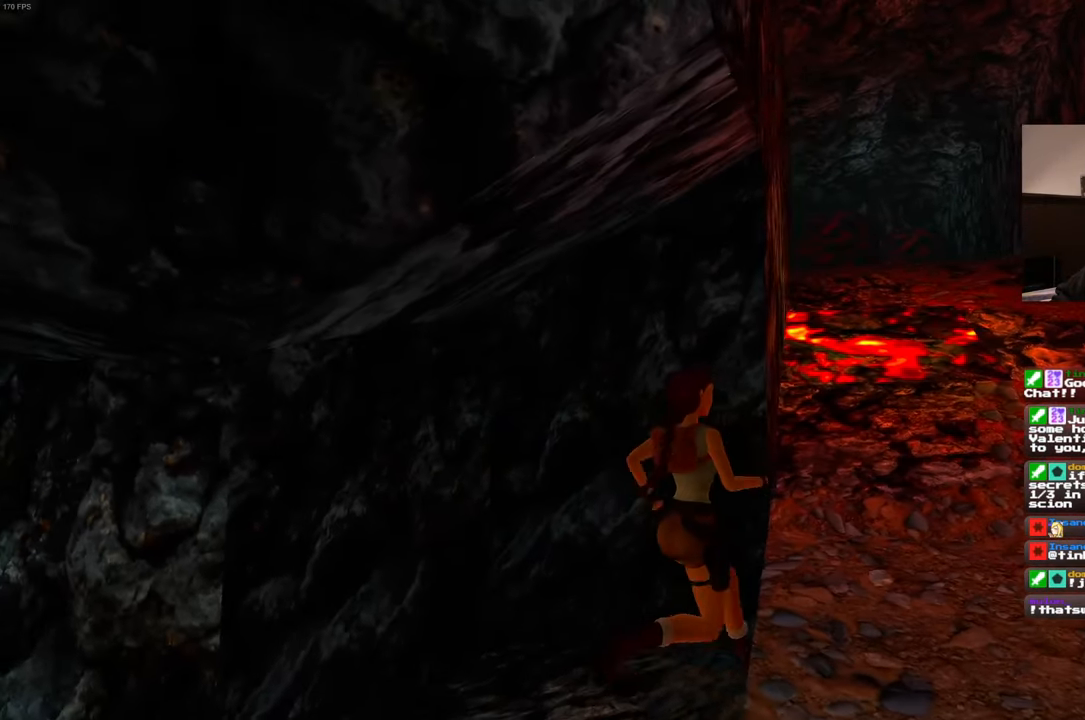
{"dt_ms": 500, "buttons": [], "left_stick": "center", "right_stick": "center", "events": []}
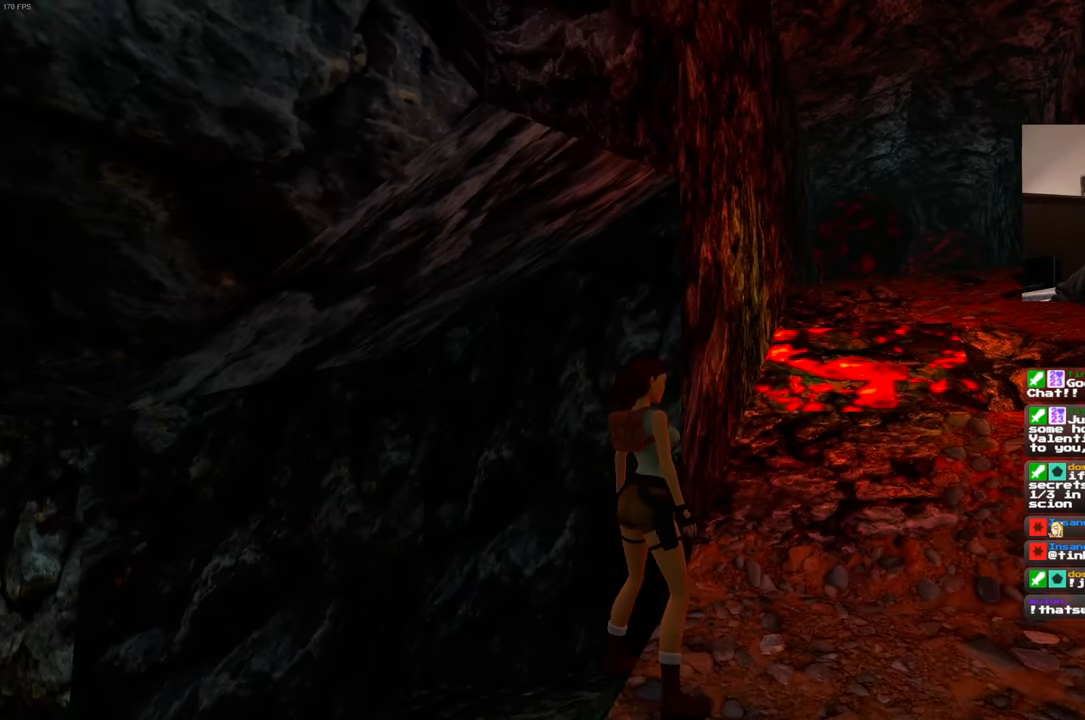
{"dt_ms": 500, "buttons": [], "left_stick": "center", "right_stick": "center", "events": [[150, "left_stick", "up-left"], [250, "right_stick", "right"], [383, "right_stick", "center"], [400, "left_stick", "center"]]}
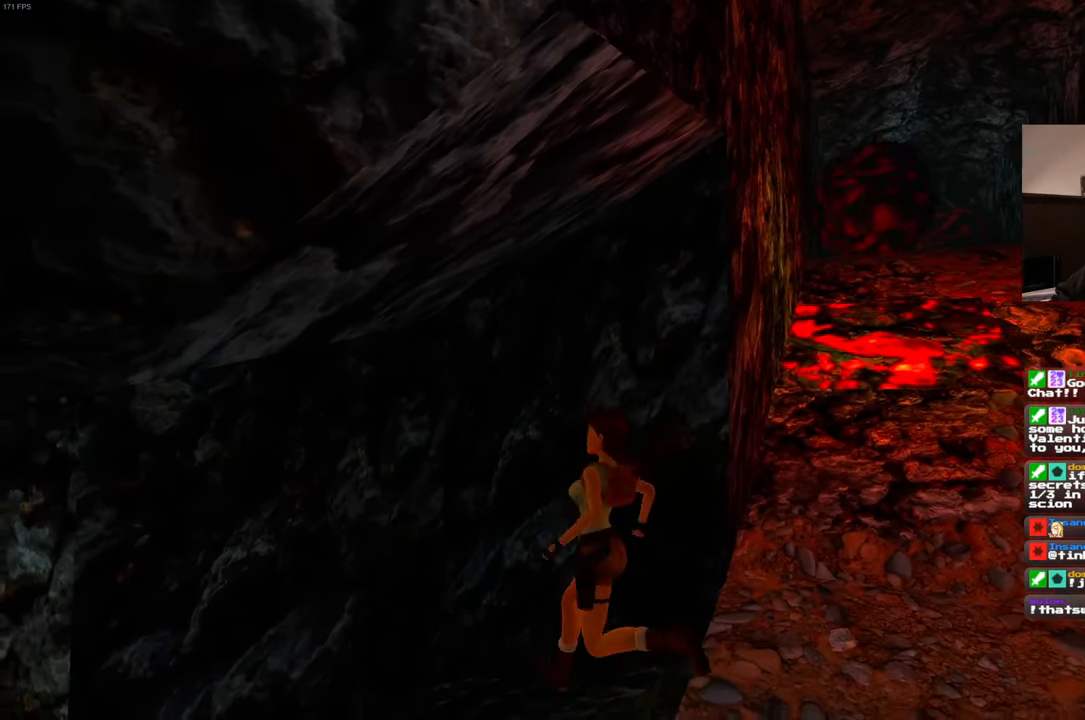
{"dt_ms": 500, "buttons": [], "left_stick": "center", "right_stick": "center", "events": []}
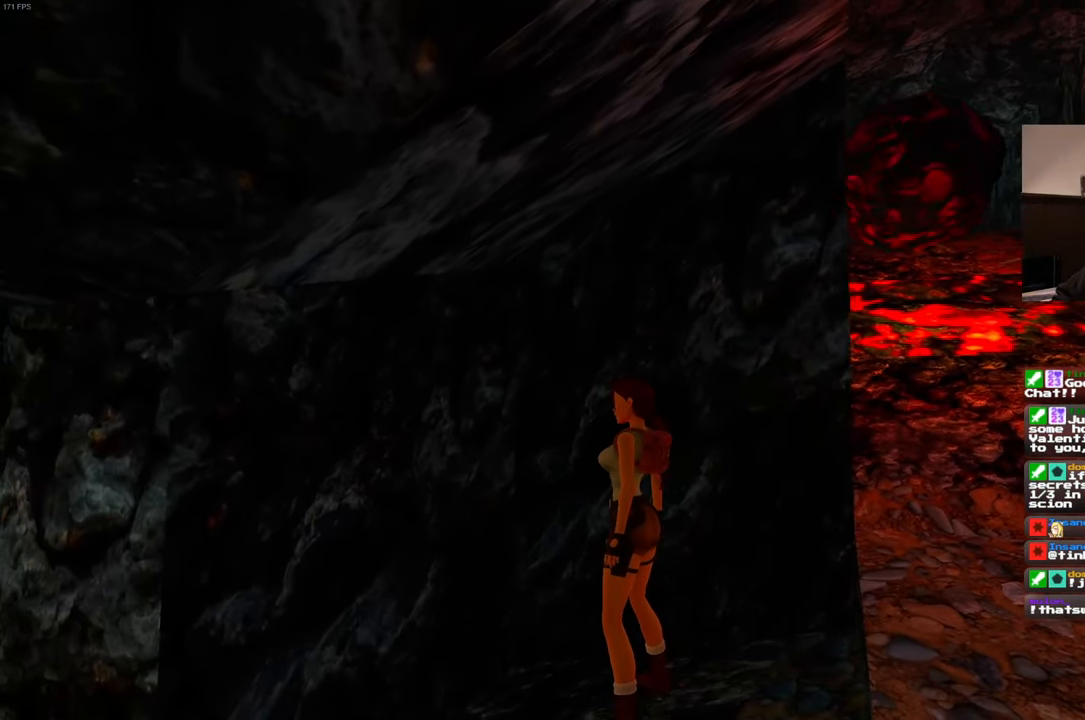
{"dt_ms": 500, "buttons": [], "left_stick": "center", "right_stick": "center", "events": []}
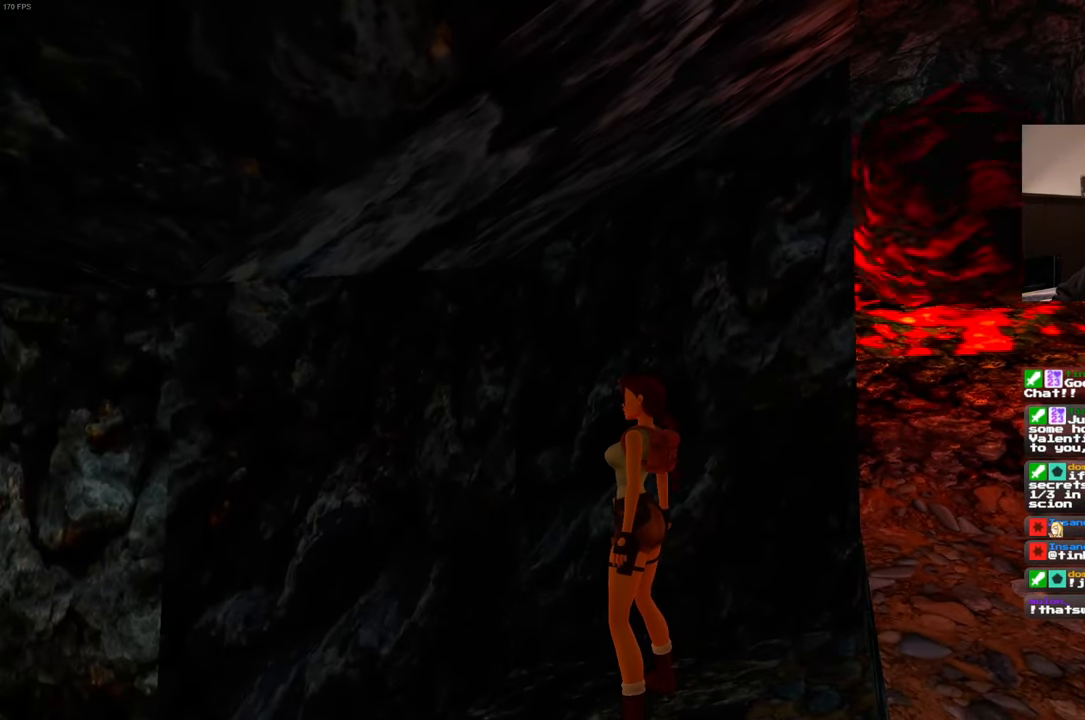
{"dt_ms": 500, "buttons": [], "left_stick": "center", "right_stick": "center", "events": []}
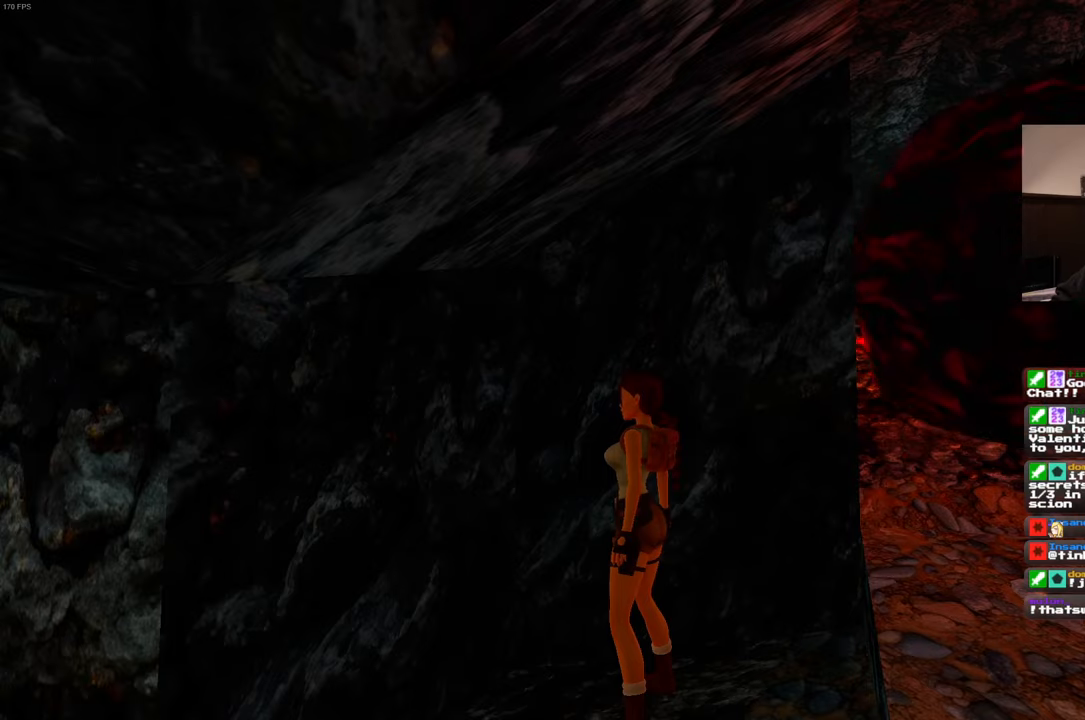
{"dt_ms": 500, "buttons": [], "left_stick": "center", "right_stick": "center", "events": []}
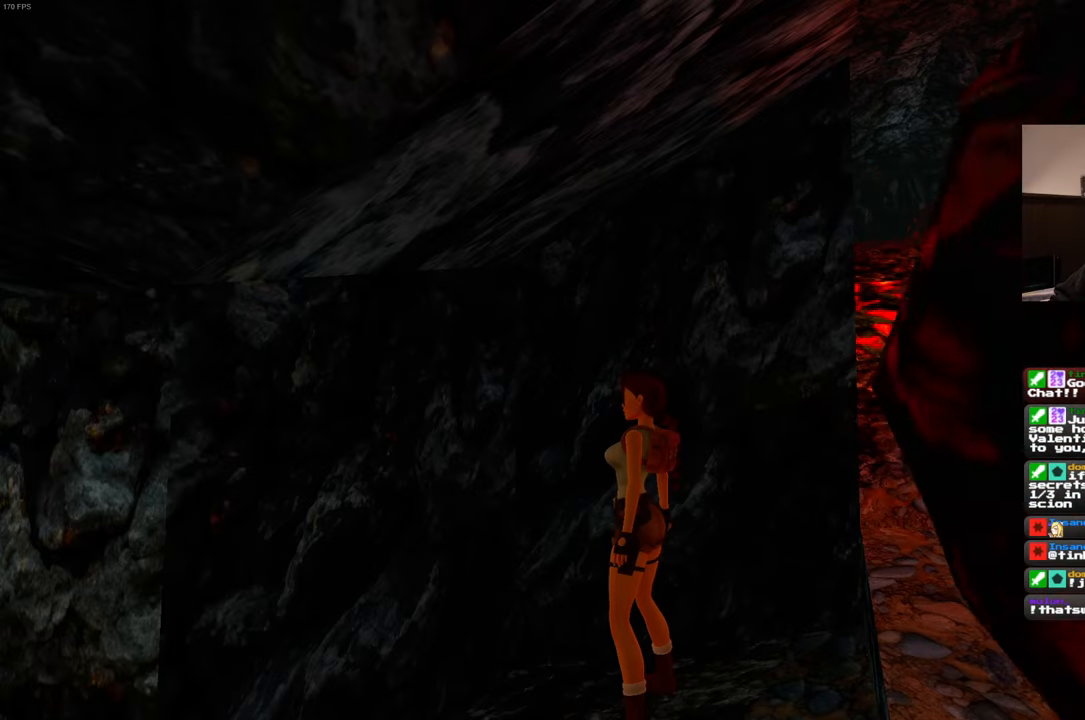
{"dt_ms": 500, "buttons": [], "left_stick": "right", "right_stick": "center", "events": [[350, "left_stick", "right"]]}
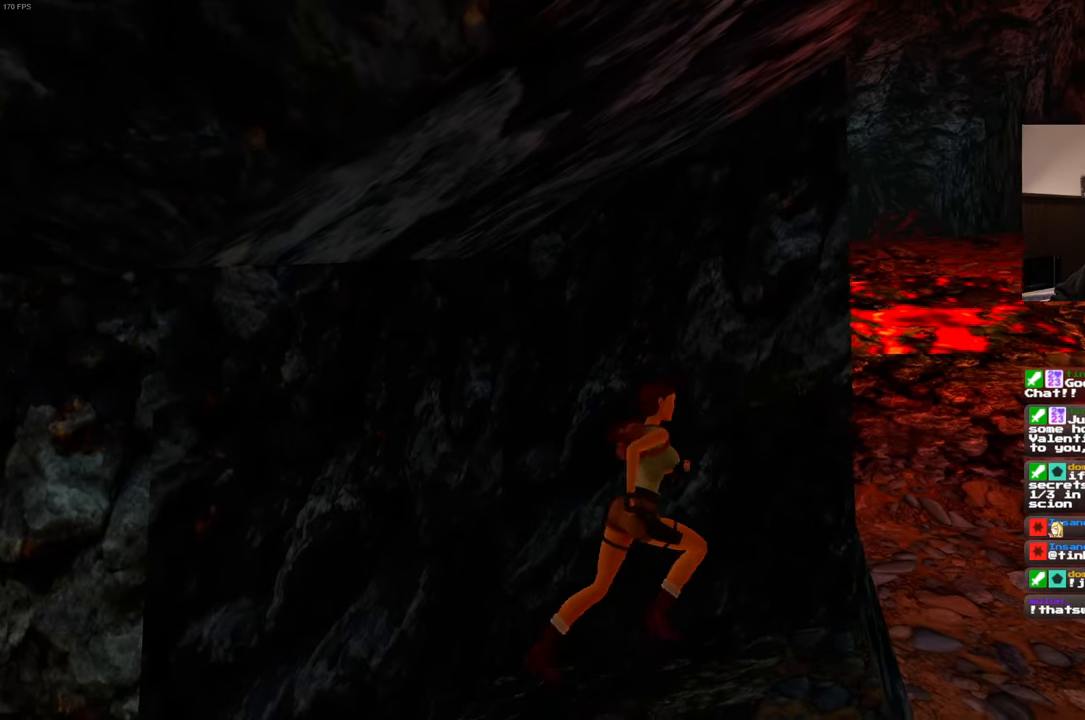
{"dt_ms": 500, "buttons": [], "left_stick": "up-right", "right_stick": "down-left", "events": [[17, "right_stick", "down"], [150, "right_stick", "center"], [434, "left_stick", "up-right"], [500, "right_stick", "down-left"]]}
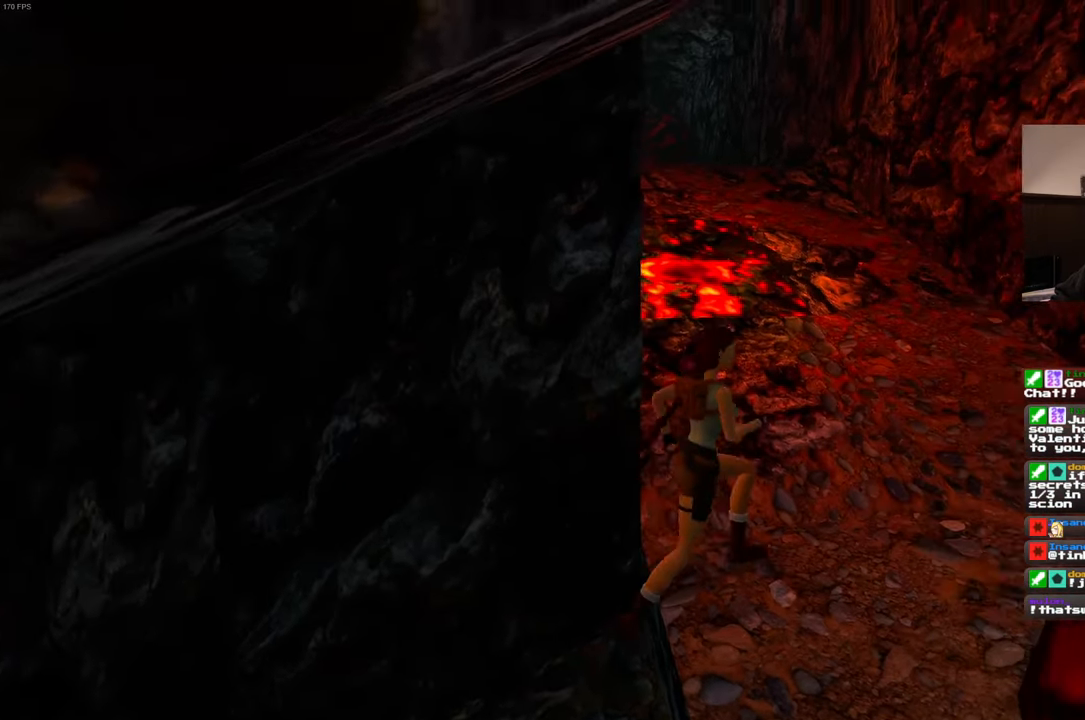
{"dt_ms": 500, "buttons": [], "left_stick": "center", "right_stick": "center", "events": [[50, "left_stick", "up"], [117, "right_stick", "center"], [217, "left_stick", "center"]]}
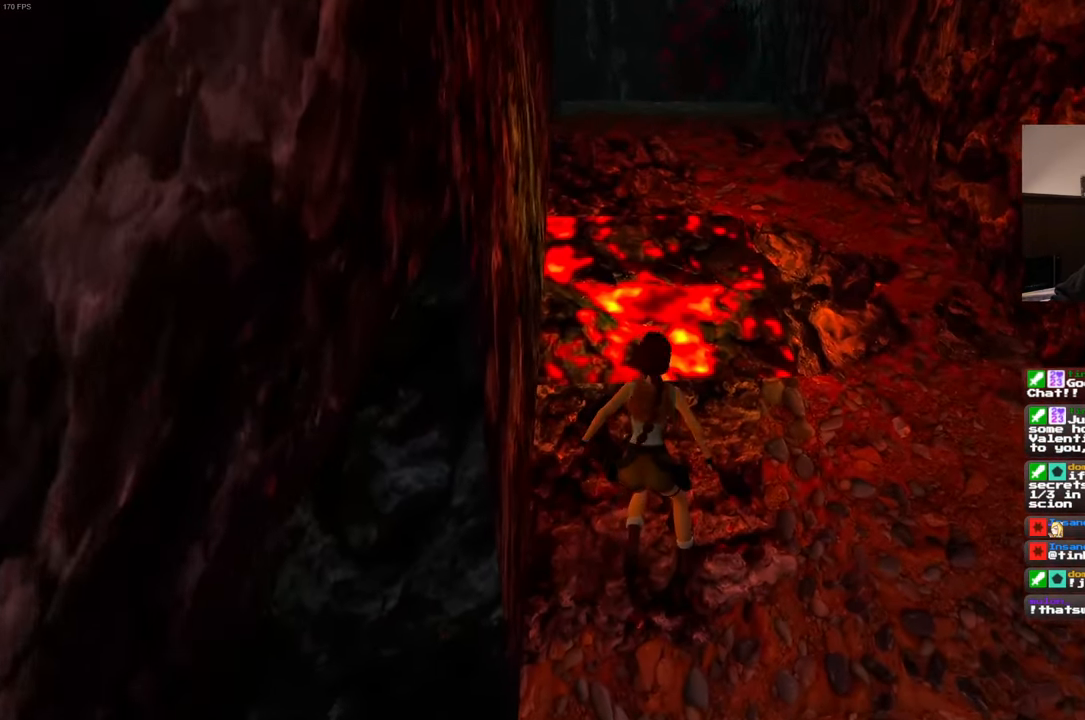
{"dt_ms": 500, "buttons": [], "left_stick": "center", "right_stick": "center", "events": [[317, "right_stick", "left"], [450, "right_stick", "center"]]}
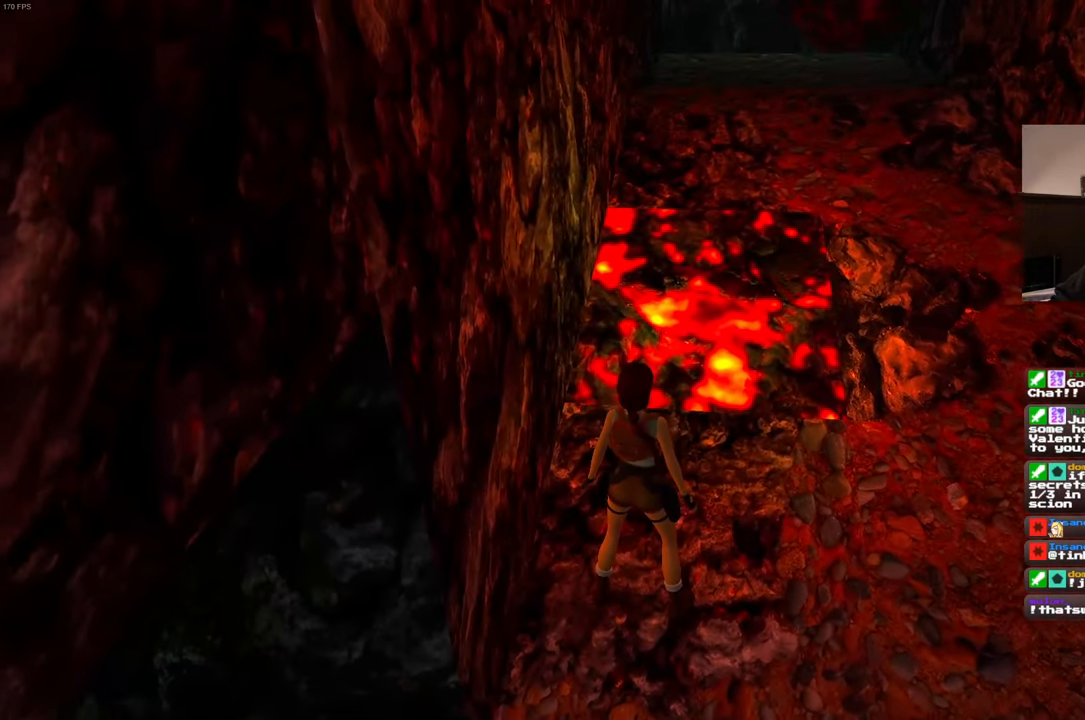
{"dt_ms": 500, "buttons": [], "left_stick": "center", "right_stick": "up"}
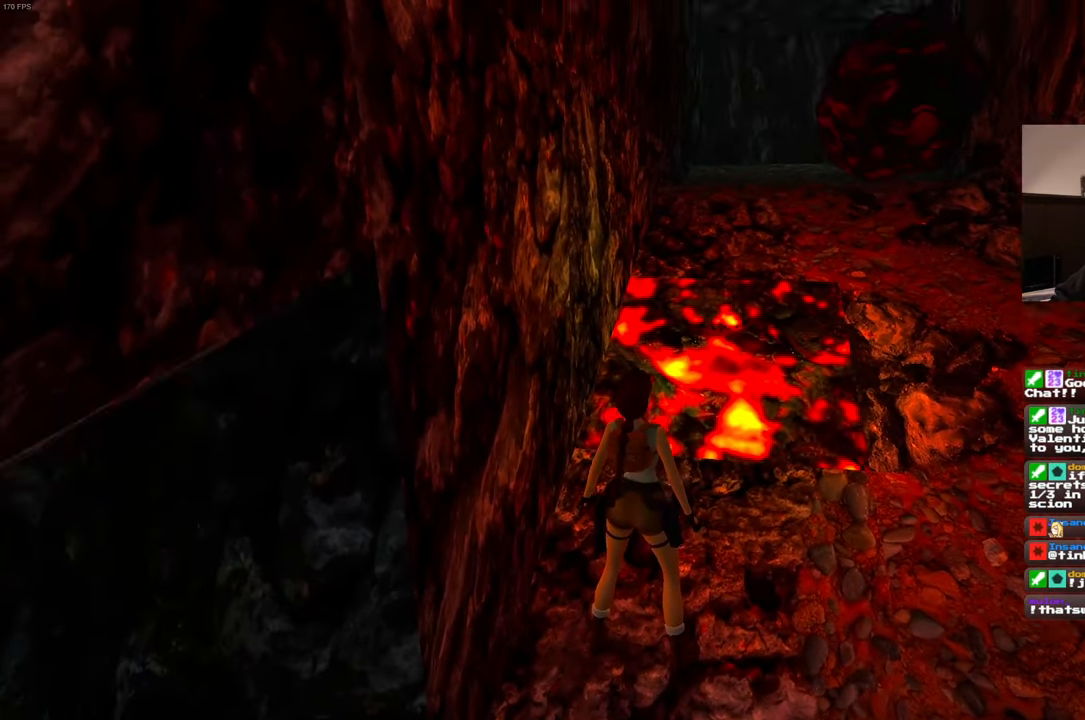
{"dt_ms": 500, "buttons": [], "left_stick": "center", "right_stick": "center", "events": [[134, "right_stick", "center"]]}
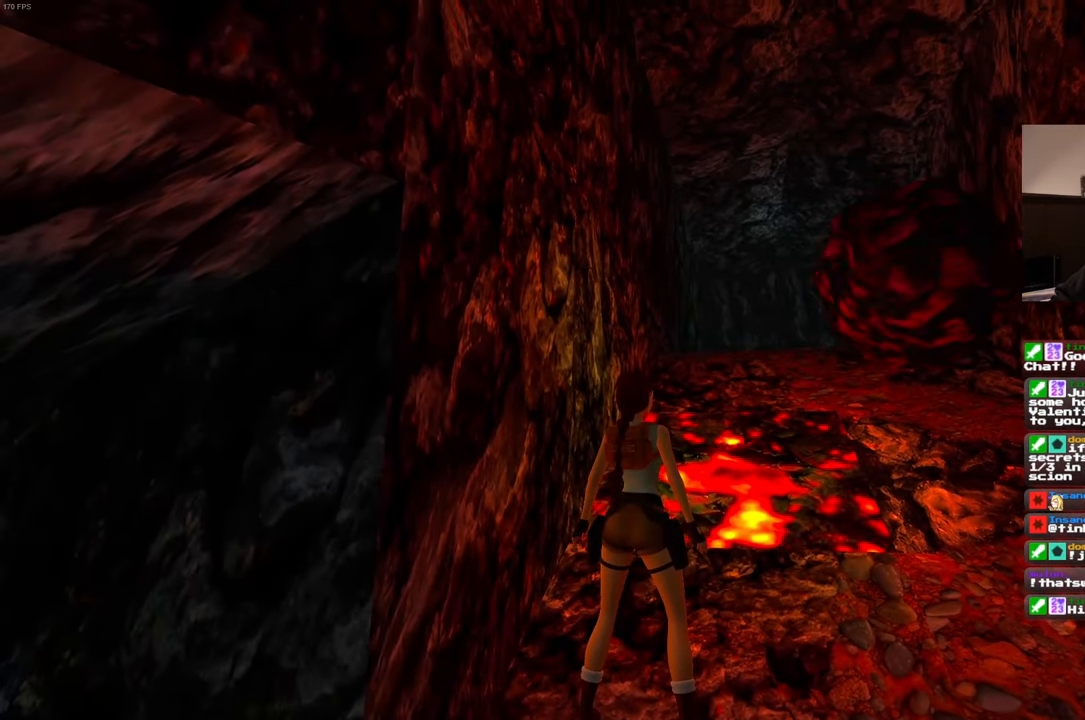
{"dt_ms": 500, "buttons": [], "left_stick": "center", "right_stick": "center", "events": [[167, "right_stick", "down"], [467, "right_stick", "center"]]}
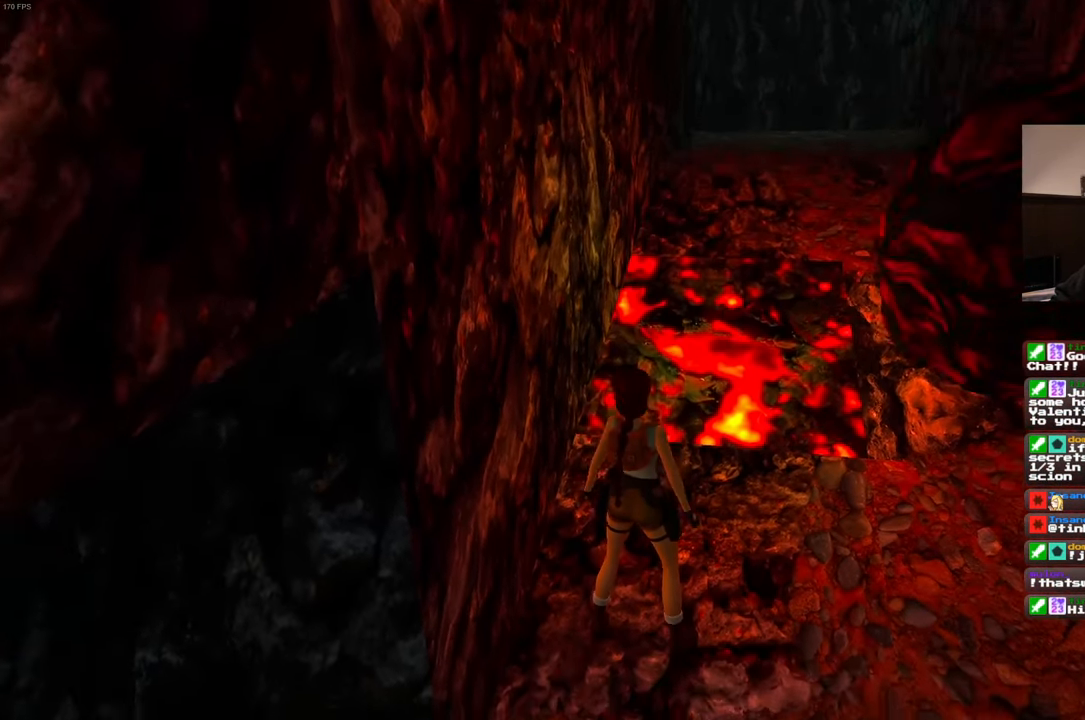
{"dt_ms": 500, "buttons": [], "left_stick": "up", "right_stick": "center", "events": [[450, "left_stick", "up"]]}
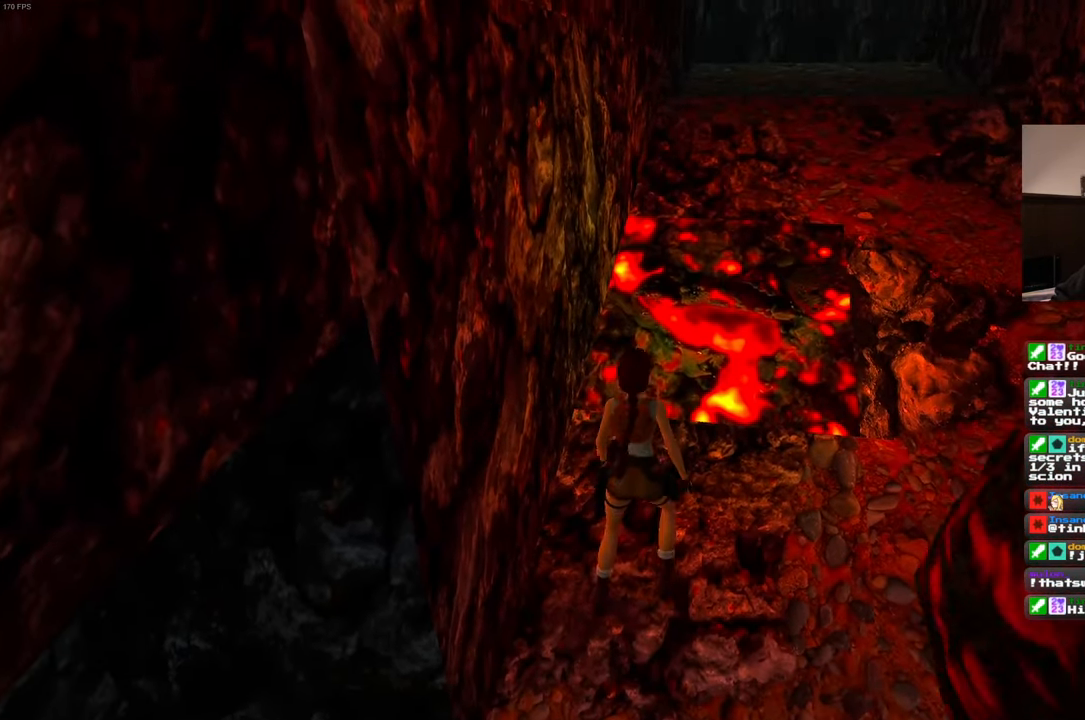
{"dt_ms": 500, "buttons": [], "left_stick": "up-right", "right_stick": "left", "events": [[34, "left_stick", "up-right"], [400, "right_stick", "left"]]}
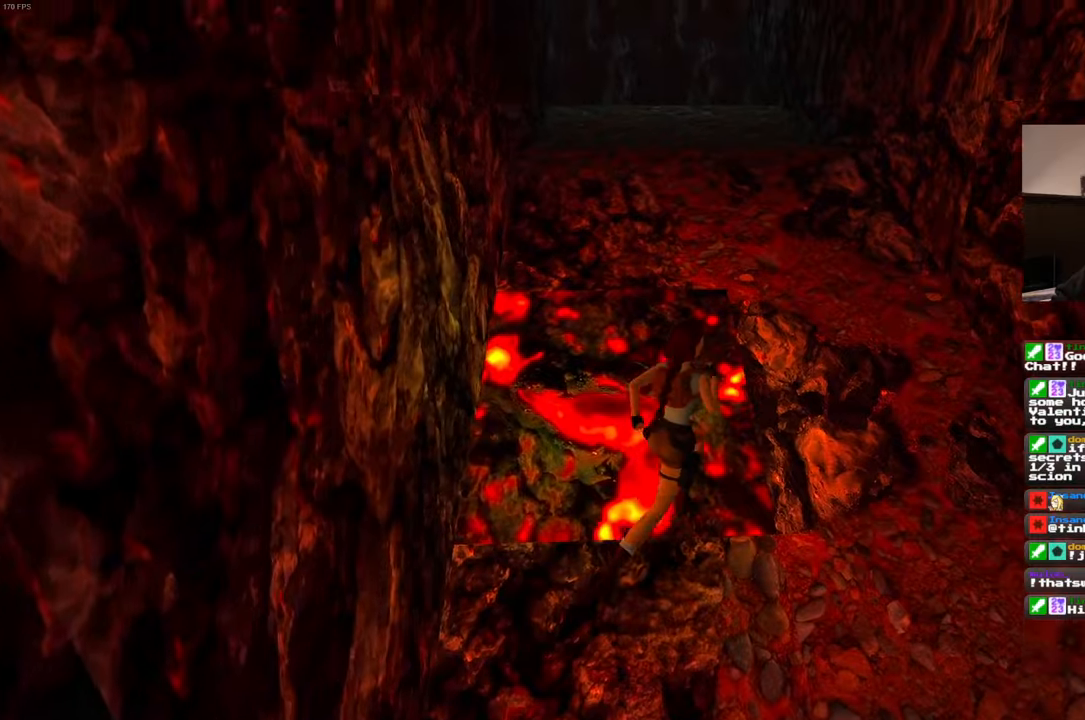
{"dt_ms": 500, "buttons": [], "left_stick": "center", "right_stick": "down-left", "events": [[16, "right_stick", "center"], [283, "left_stick", "center"], [416, "right_stick", "down-left"]]}
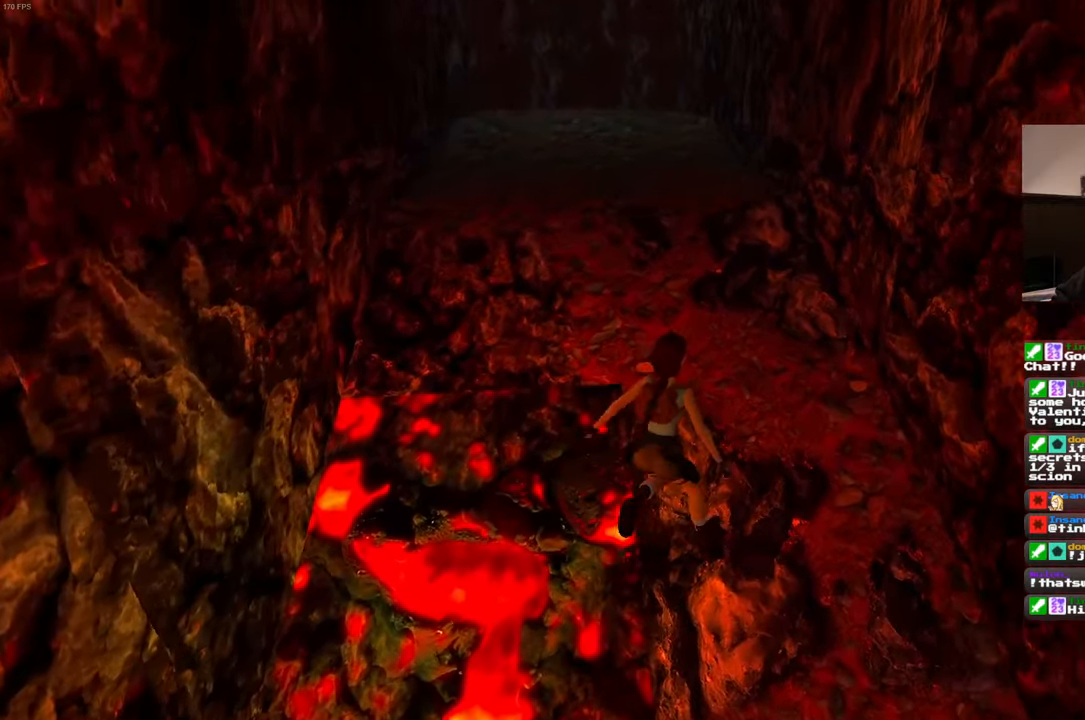
{"dt_ms": 500, "buttons": [], "left_stick": "center", "right_stick": "center", "events": [[233, "right_stick", "center"]]}
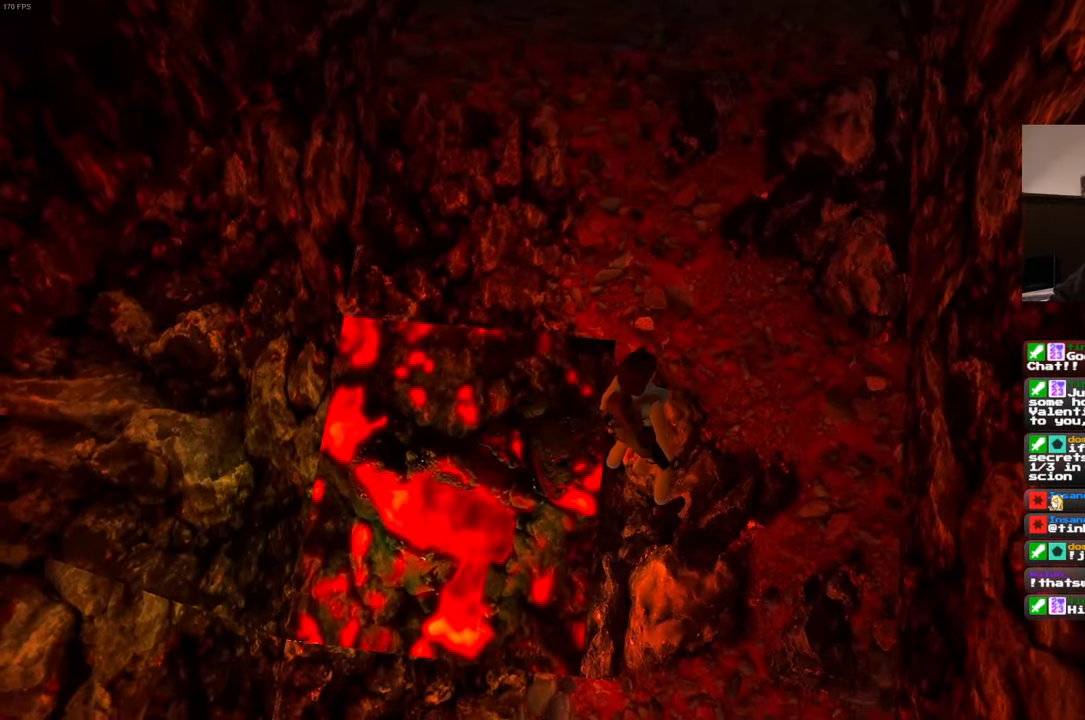
{"dt_ms": 500, "buttons": [], "left_stick": "center", "right_stick": "center", "events": []}
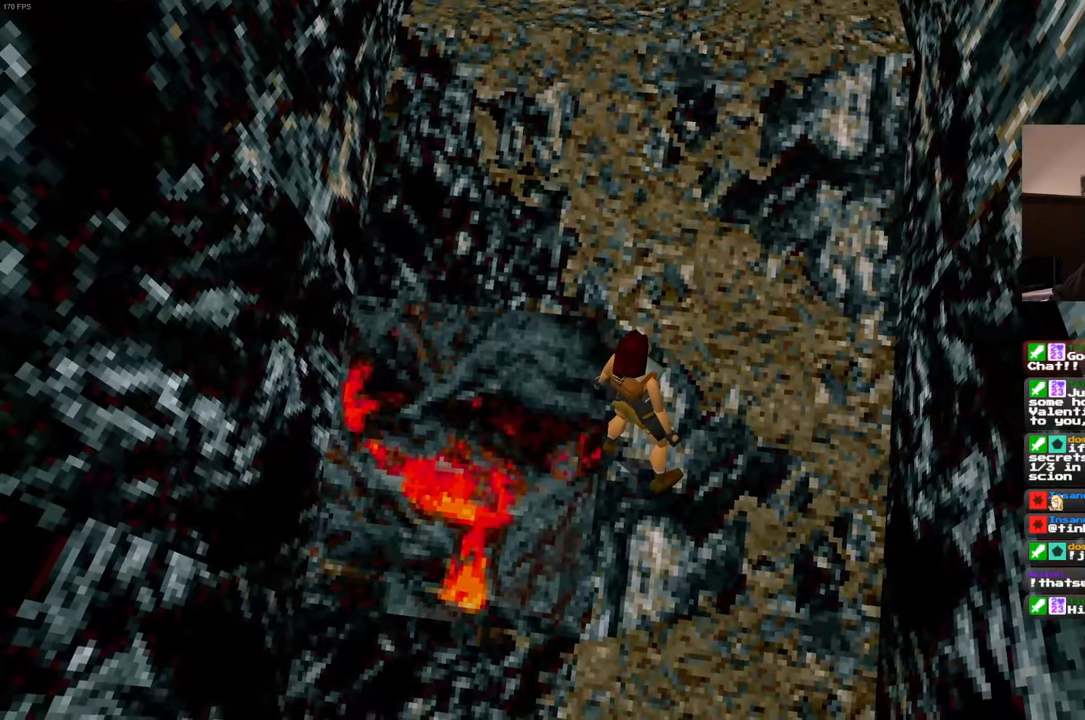
{"dt_ms": 500, "buttons": [], "left_stick": "center", "right_stick": "center", "events": []}
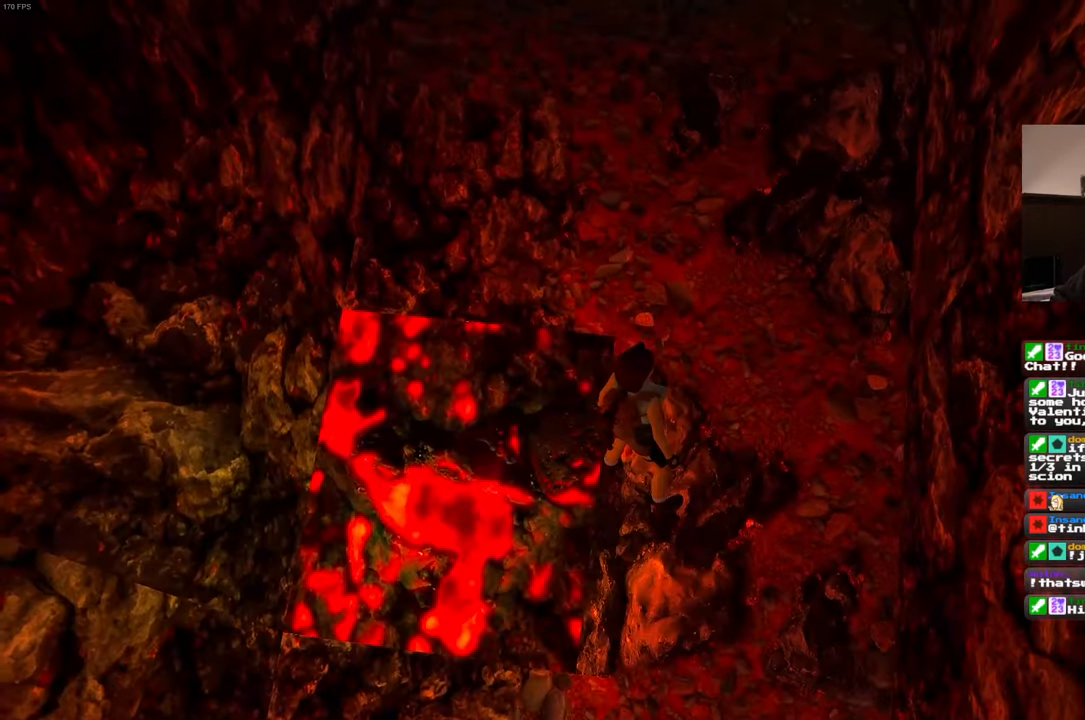
{"dt_ms": 500, "buttons": [], "left_stick": "down-left", "right_stick": "left", "events": [[183, "right_stick", "left"], [500, "left_stick", "down-left"]]}
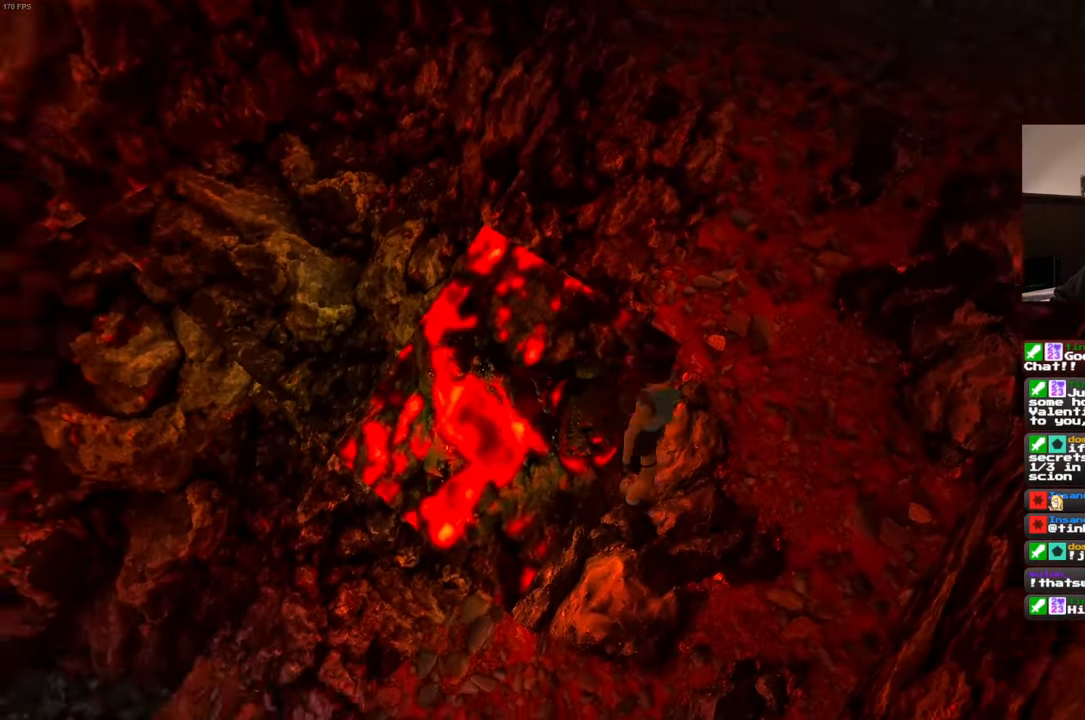
{"dt_ms": 500, "buttons": [], "left_stick": "up-left", "right_stick": "center", "events": [[250, "left_stick", "left"], [266, "right_stick", "center"], [383, "left_stick", "up-left"]]}
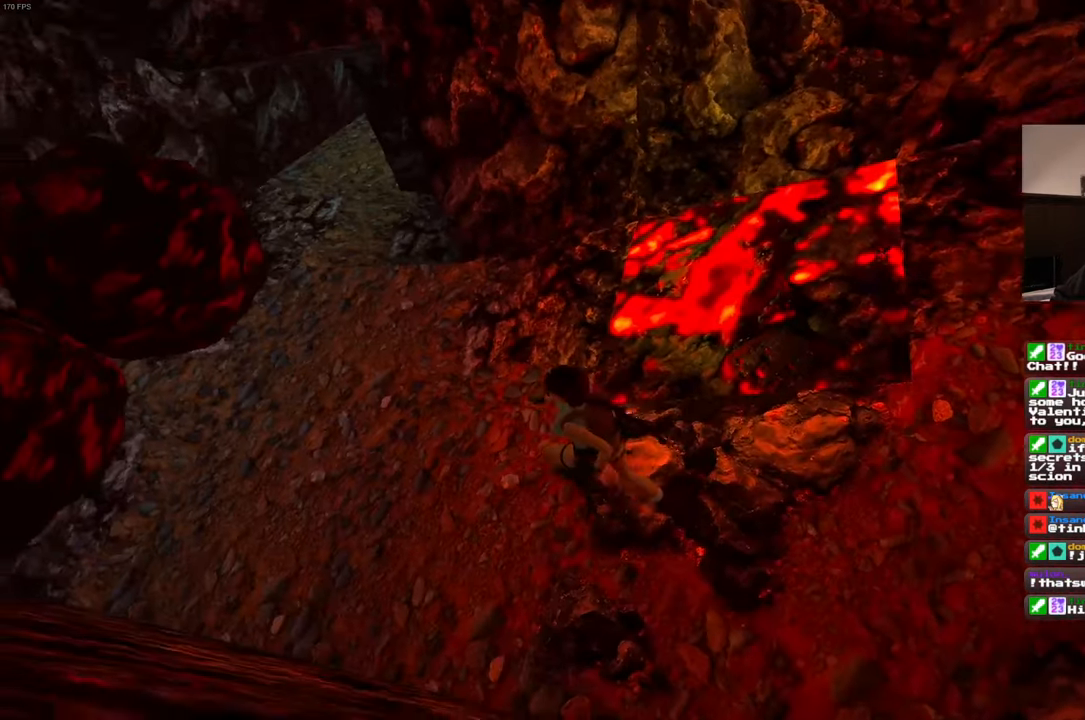
{"dt_ms": 500, "buttons": [], "left_stick": "center", "right_stick": "right", "events": [[66, "right_stick", "up-right"], [350, "right_stick", "right"], [500, "left_stick", "center"]]}
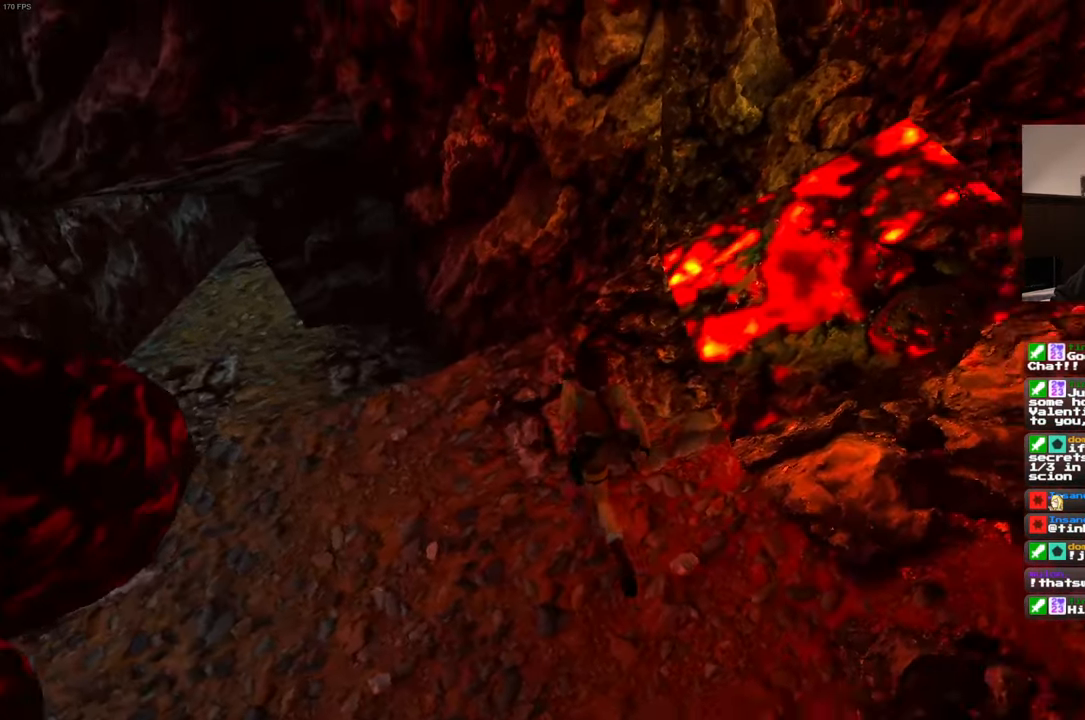
{"dt_ms": 500, "buttons": [], "left_stick": "center", "right_stick": "center"}
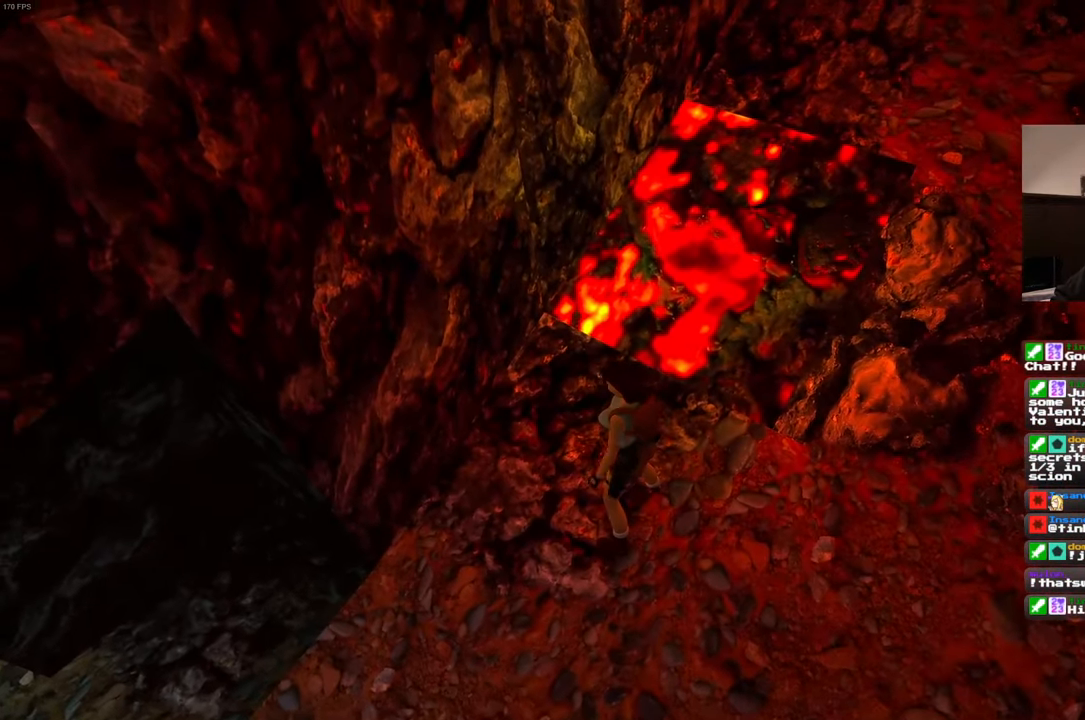
{"dt_ms": 500, "buttons": [], "left_stick": "center", "right_stick": "center", "events": []}
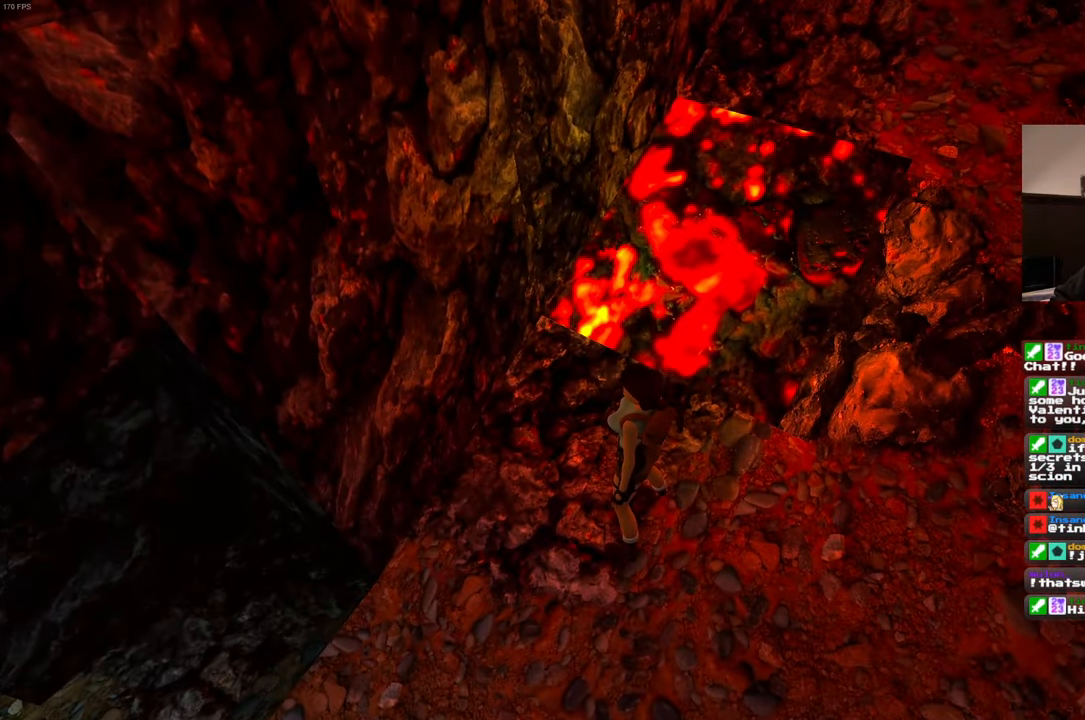
{"dt_ms": 500, "buttons": [], "left_stick": "center", "right_stick": "center", "events": []}
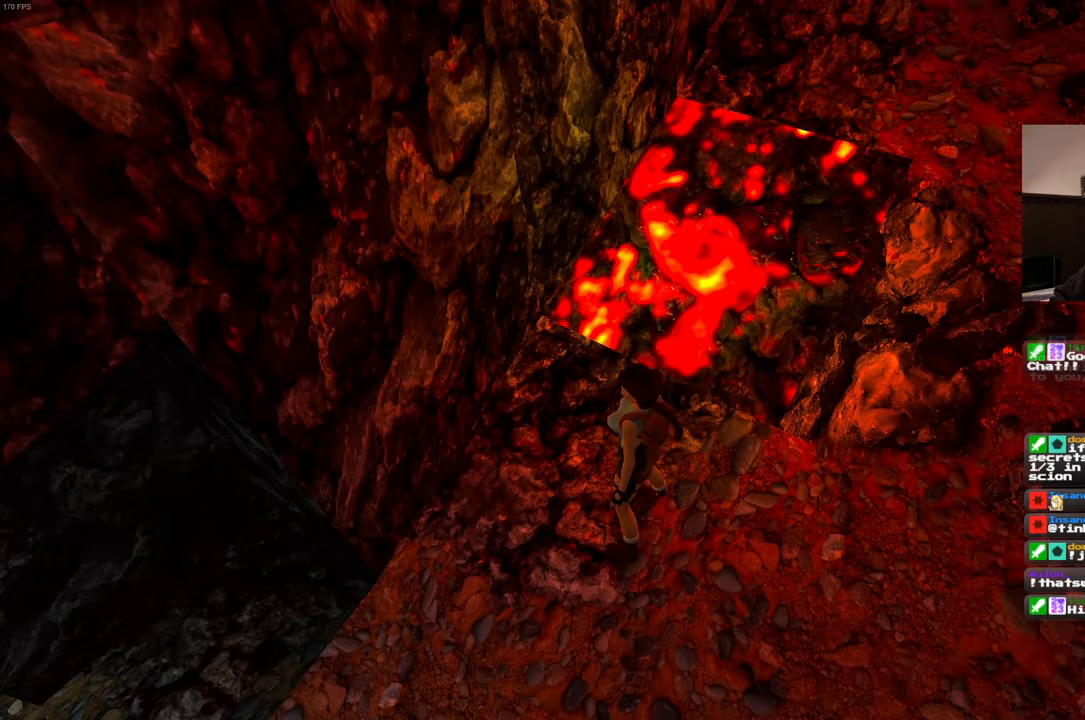
{"dt_ms": 500, "buttons": [], "left_stick": "center", "right_stick": "center", "events": [[150, "right_stick", "right"], [350, "right_stick", "center"]]}